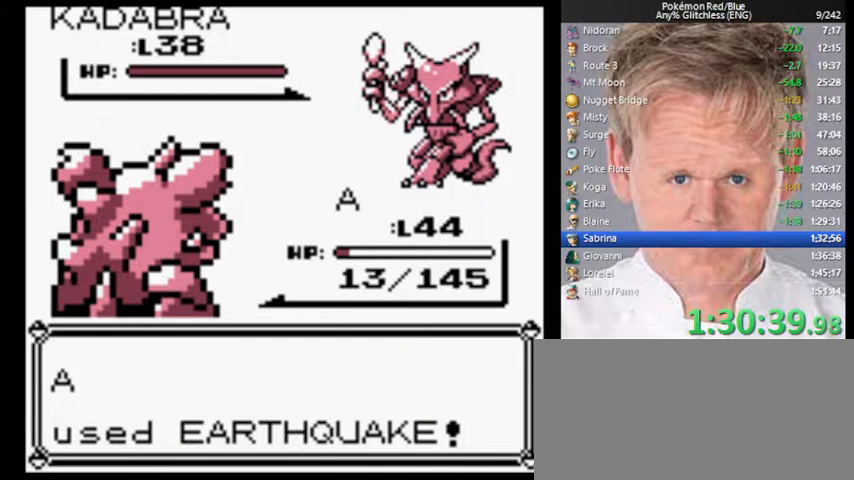
Gameplay with a controller (Nintendo layout); each line is a JSON object with the inputs held at the frame after it. "events" lists button and stick changes between this image and that frame as [ms after this image, input, new state], when the widget could be followed in between. Not read: L3 R3.
{"buttons": [], "events": []}
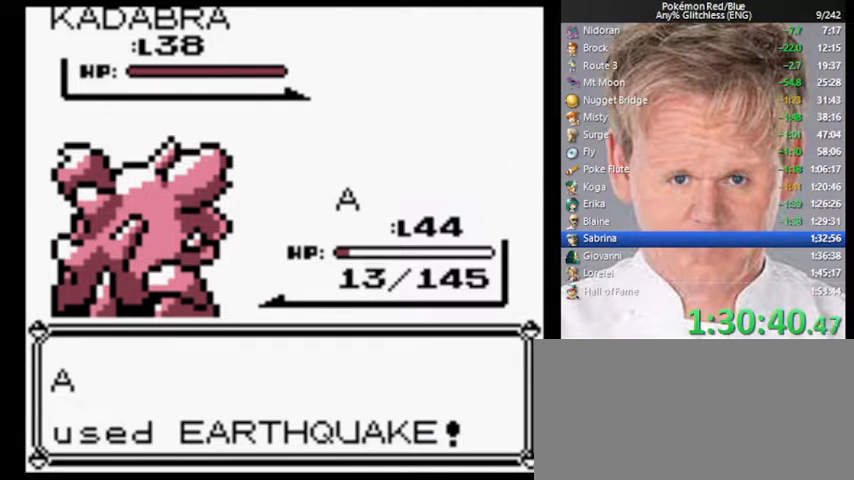
{"buttons": [], "events": []}
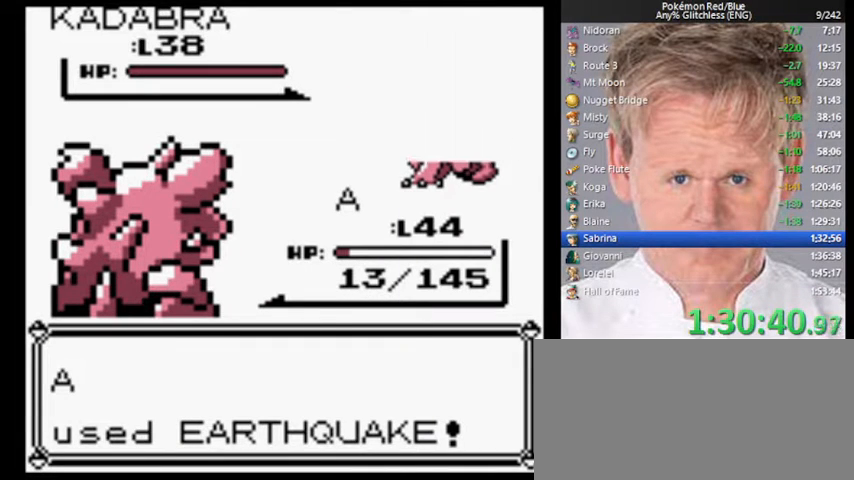
{"buttons": [], "events": []}
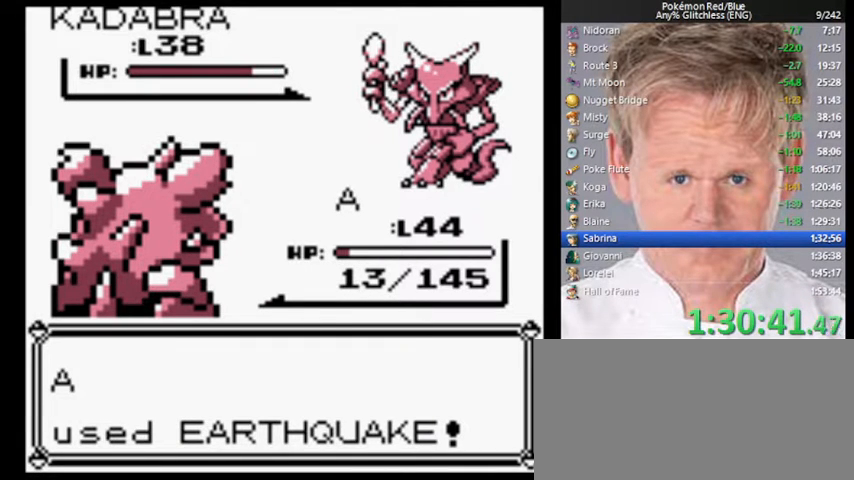
{"buttons": [], "events": []}
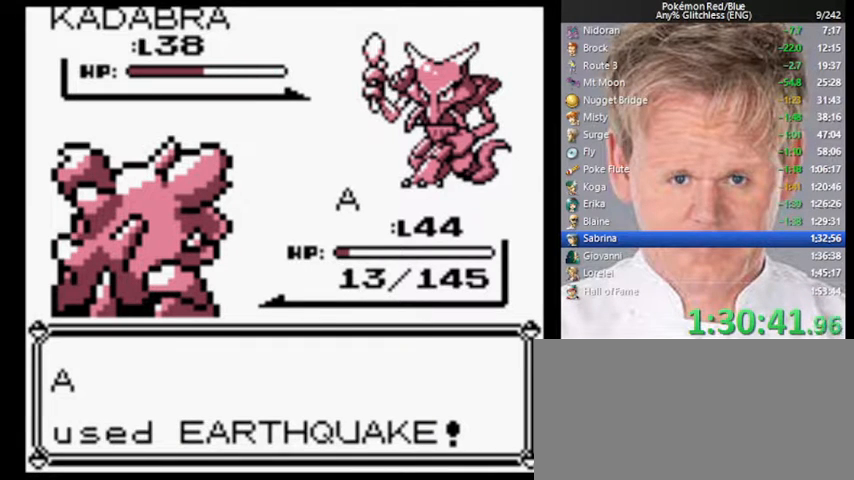
{"buttons": [], "events": []}
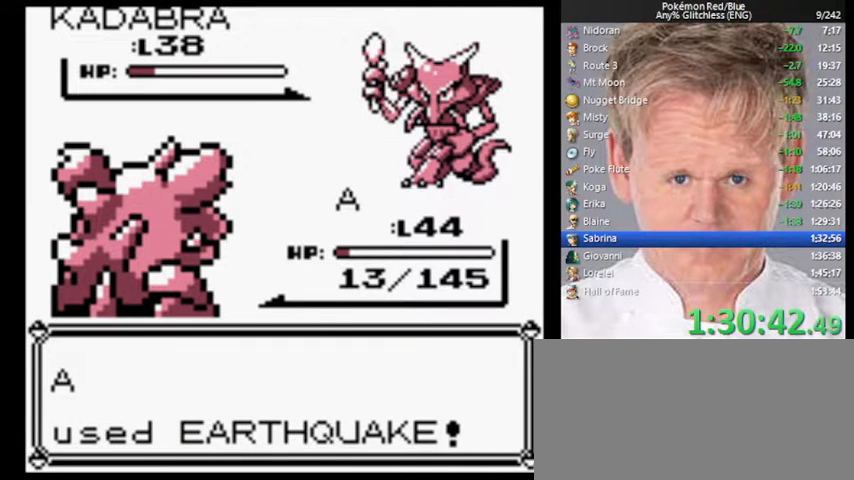
{"buttons": [], "events": []}
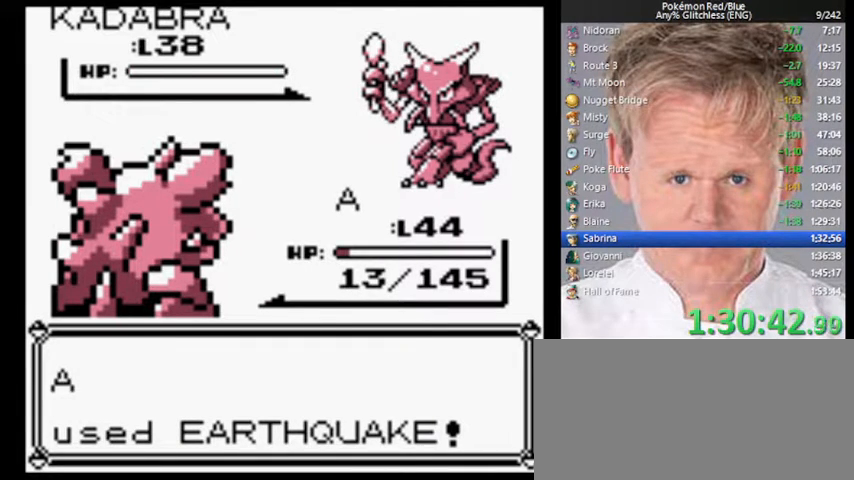
{"buttons": [], "events": []}
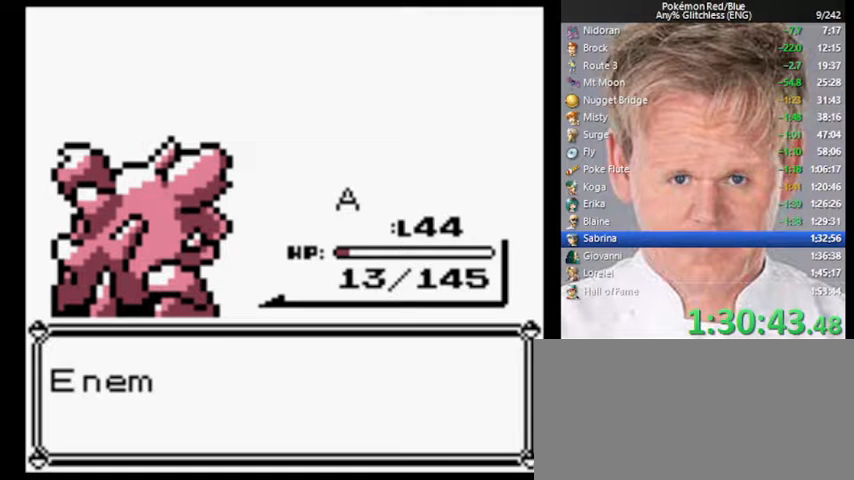
{"buttons": [], "events": [[300, "B", "down"], [367, "A", "down"], [433, "B", "up"], [467, "A", "up"]]}
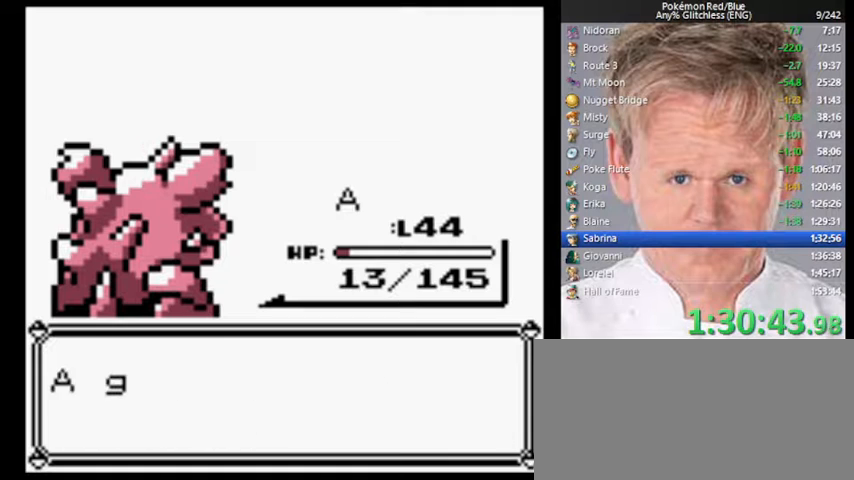
{"buttons": [], "events": [[333, "B", "down"], [400, "A", "down"], [433, "B", "up"], [500, "A", "up"]]}
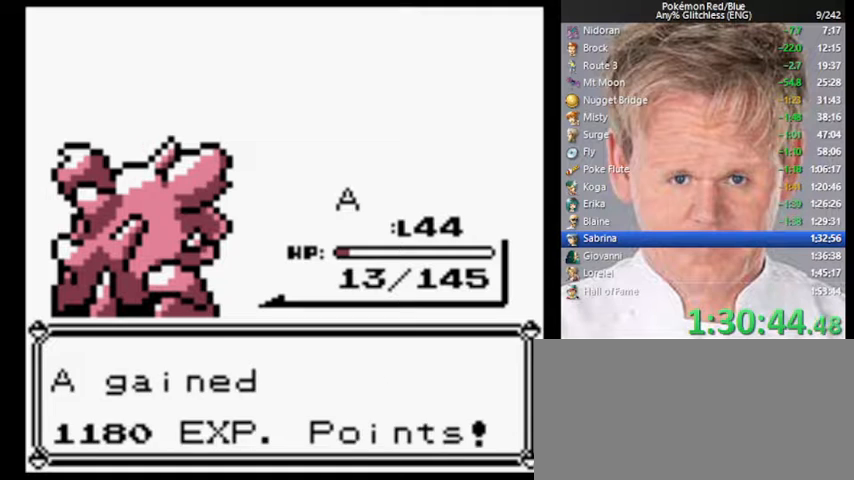
{"buttons": [], "events": []}
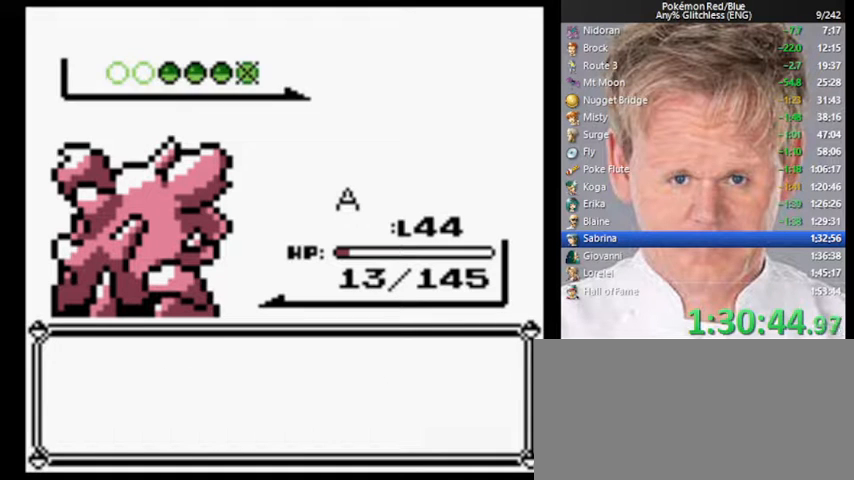
{"buttons": [], "events": []}
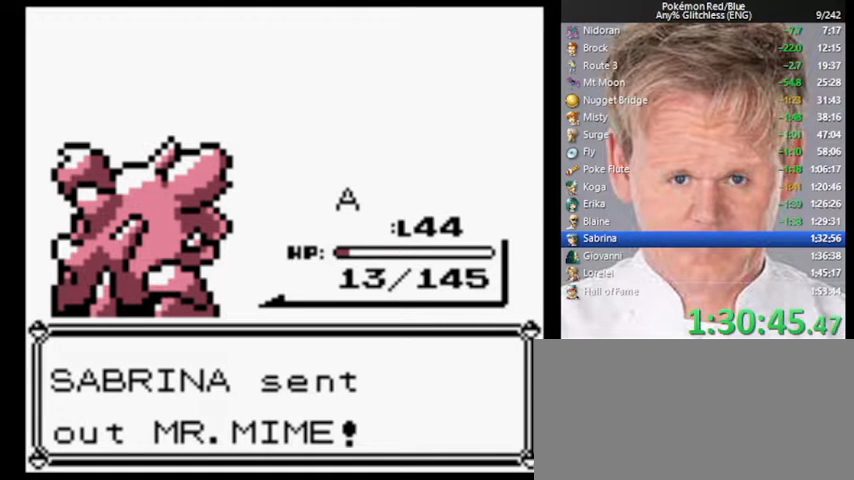
{"buttons": ["A"], "events": [[167, "A", "down"]]}
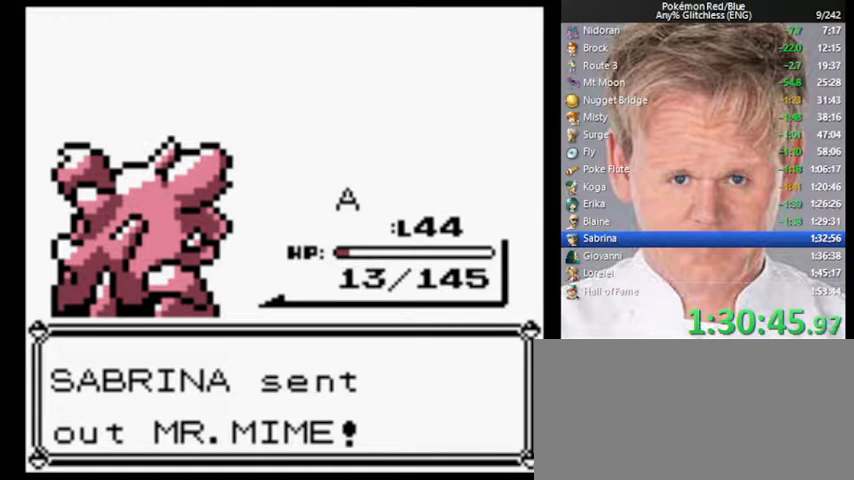
{"buttons": ["A"], "events": []}
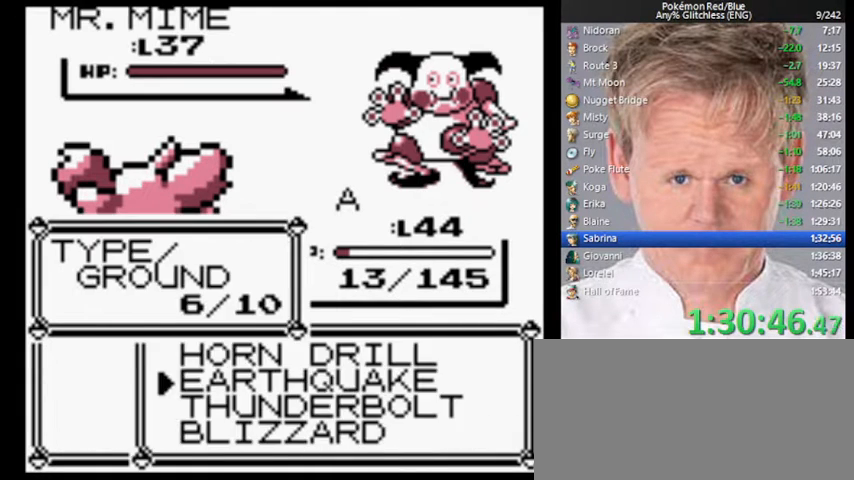
{"buttons": [], "events": [[67, "A", "up"], [133, "A", "down"], [233, "A", "up"]]}
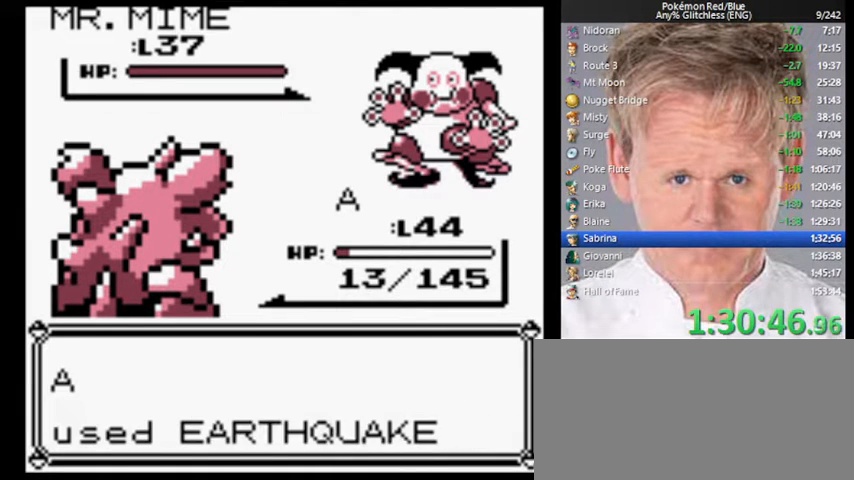
{"buttons": [], "events": []}
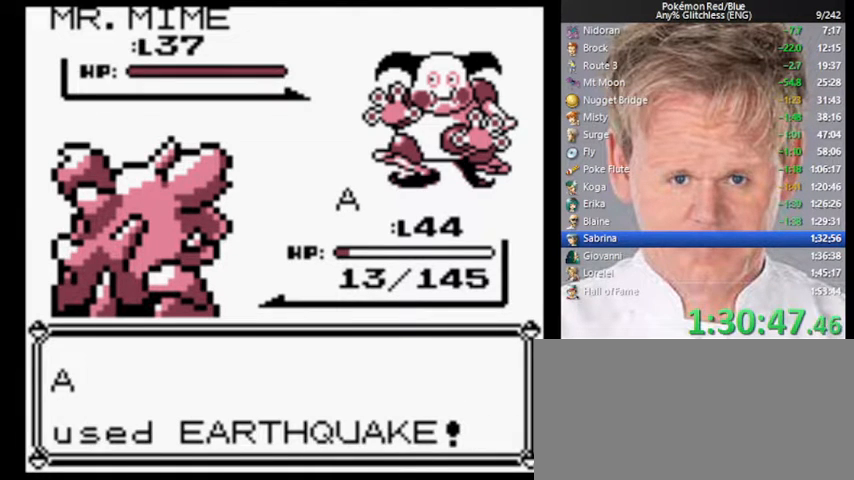
{"buttons": [], "events": []}
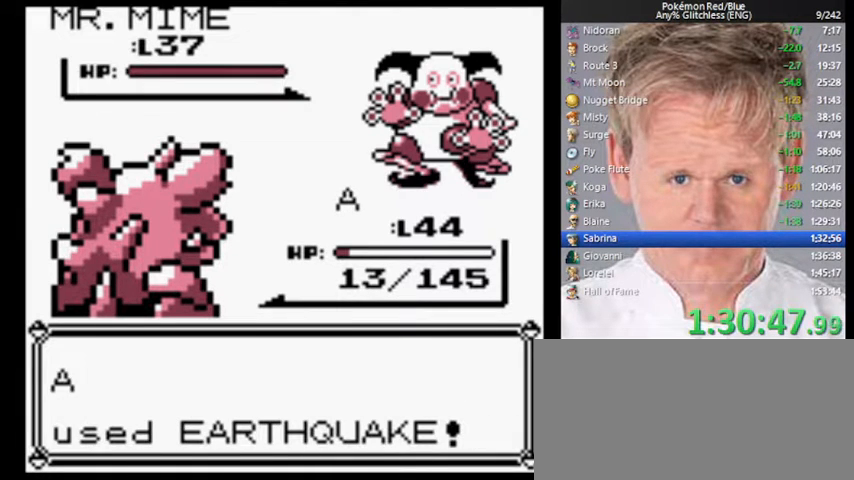
{"buttons": [], "events": []}
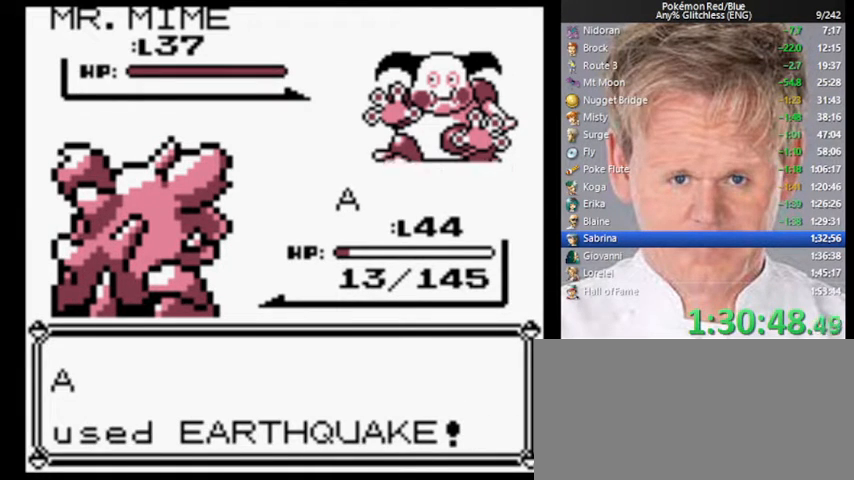
{"buttons": [], "events": []}
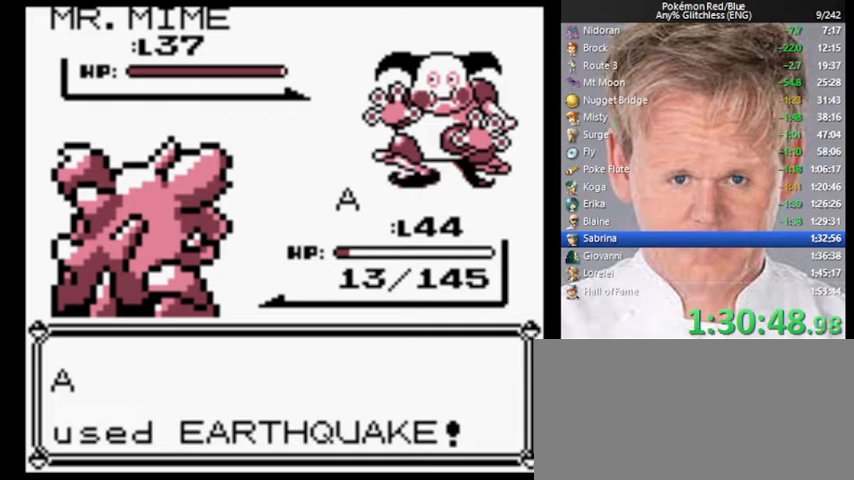
{"buttons": [], "events": []}
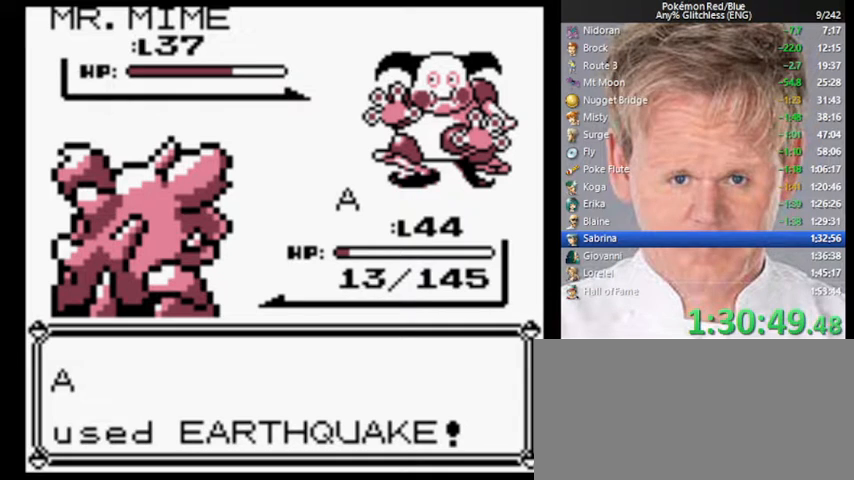
{"buttons": [], "events": []}
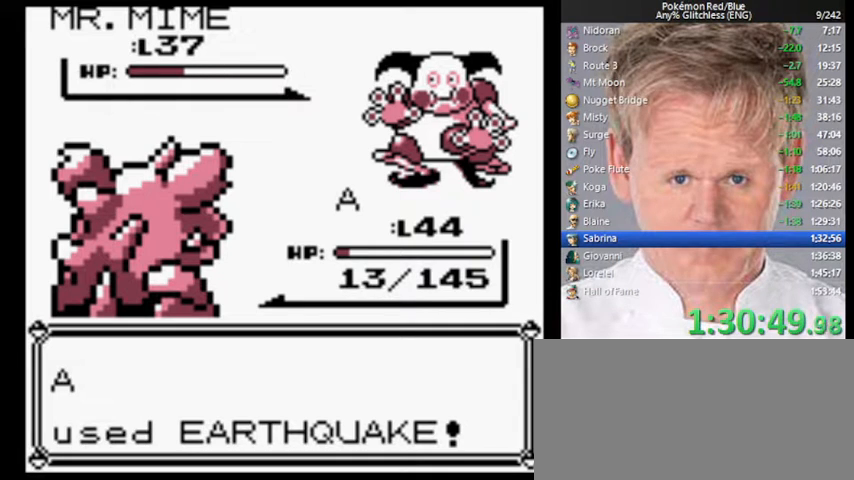
{"buttons": [], "events": []}
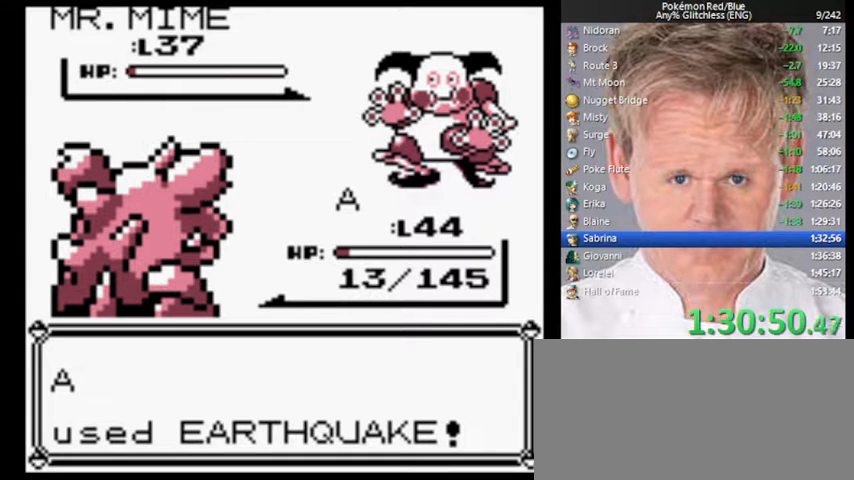
{"buttons": [], "events": []}
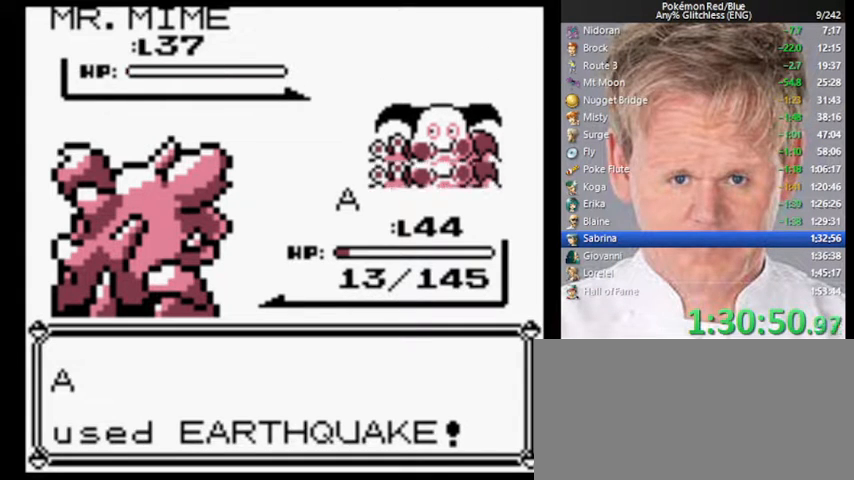
{"buttons": [], "events": []}
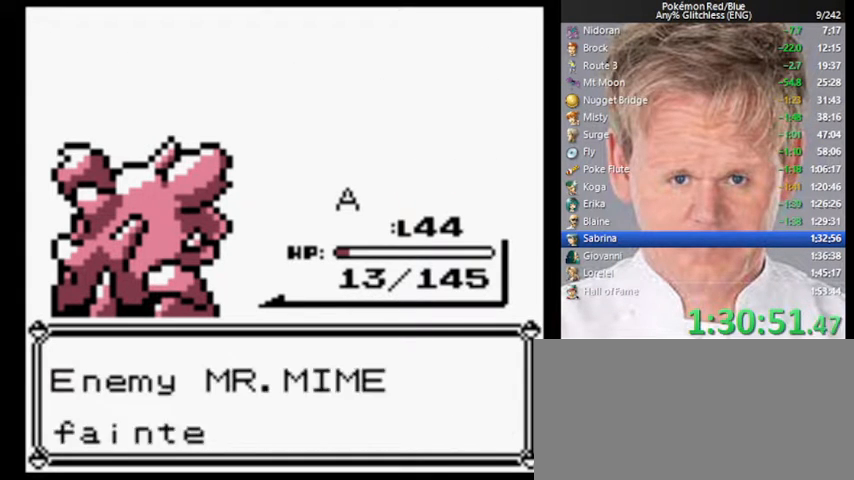
{"buttons": [], "events": [[33, "B", "down"], [133, "A", "down"], [200, "B", "up"], [233, "A", "up"]]}
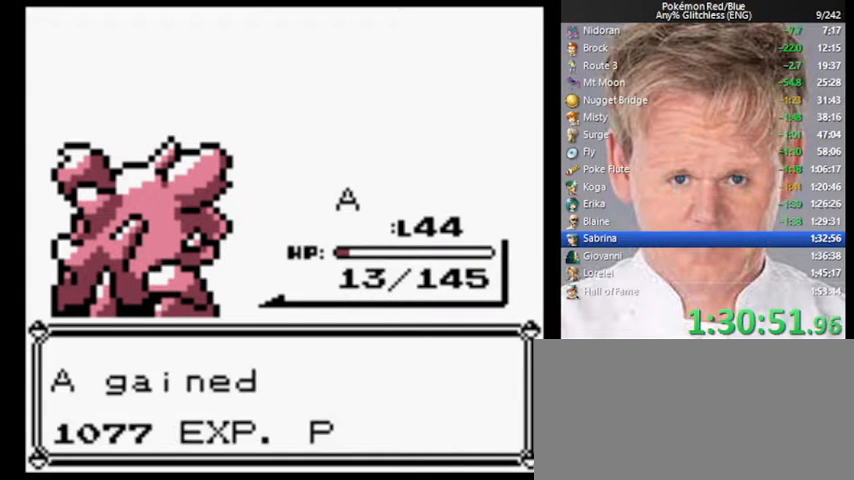
{"buttons": [], "events": [[67, "B", "down"], [133, "A", "down"], [200, "B", "up"], [267, "A", "up"]]}